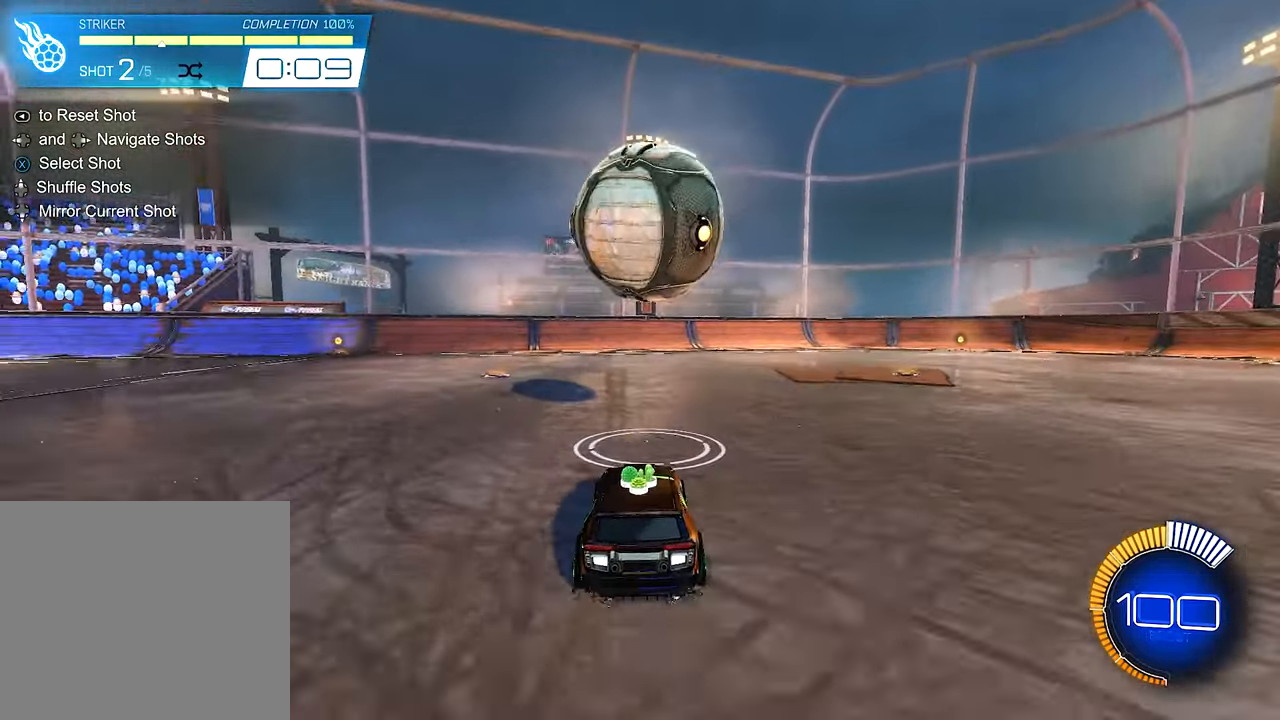
Gameplay with a controller (Xbox layout); each line is a JSON object with the inputs held at the frame after it. "events" lists button and stick changes between this image and that frame as [ms after this image, input, new state], when the widget could be followed in between. Not read: R3.
{"buttons": ["R2"], "left_stick": "center", "right_stick": "center", "events": [[317, "B", "down"], [450, "B", "up"]]}
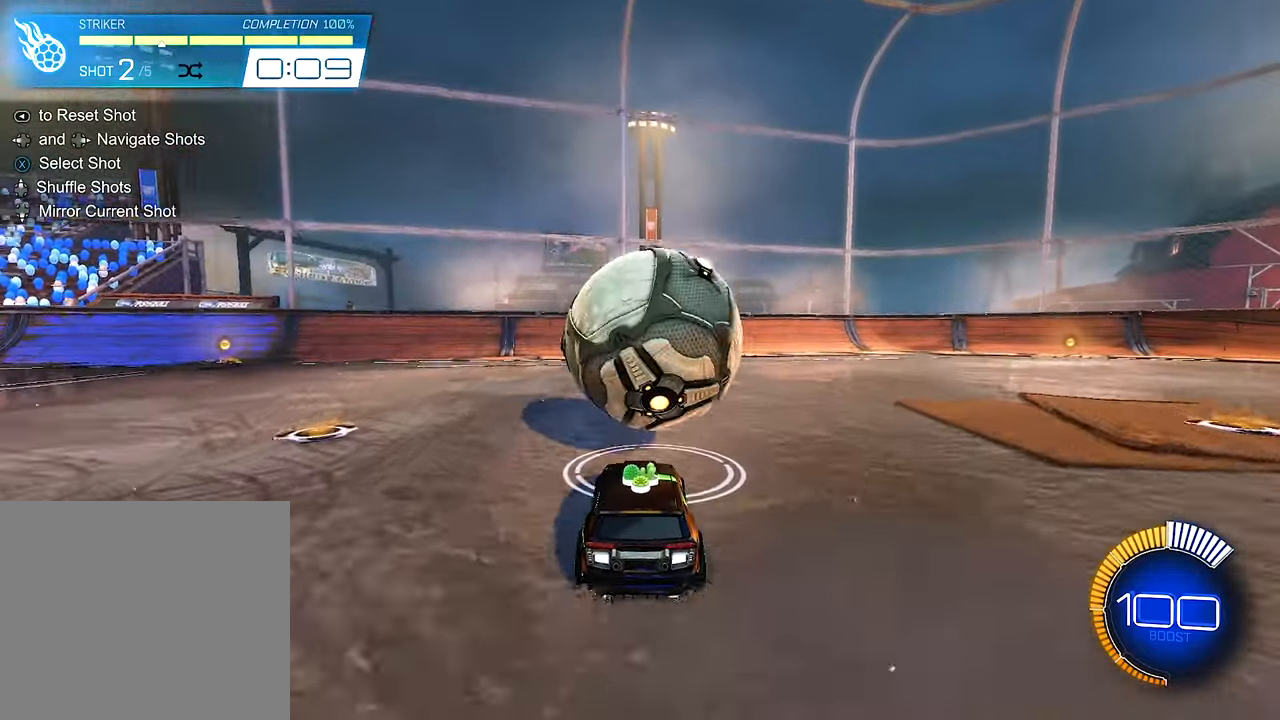
{"buttons": ["R2"], "left_stick": "right", "right_stick": "center", "events": [[17, "Y", "down"], [150, "Y", "up"], [183, "left_stick", "left"], [317, "left_stick", "center"], [483, "left_stick", "right"]]}
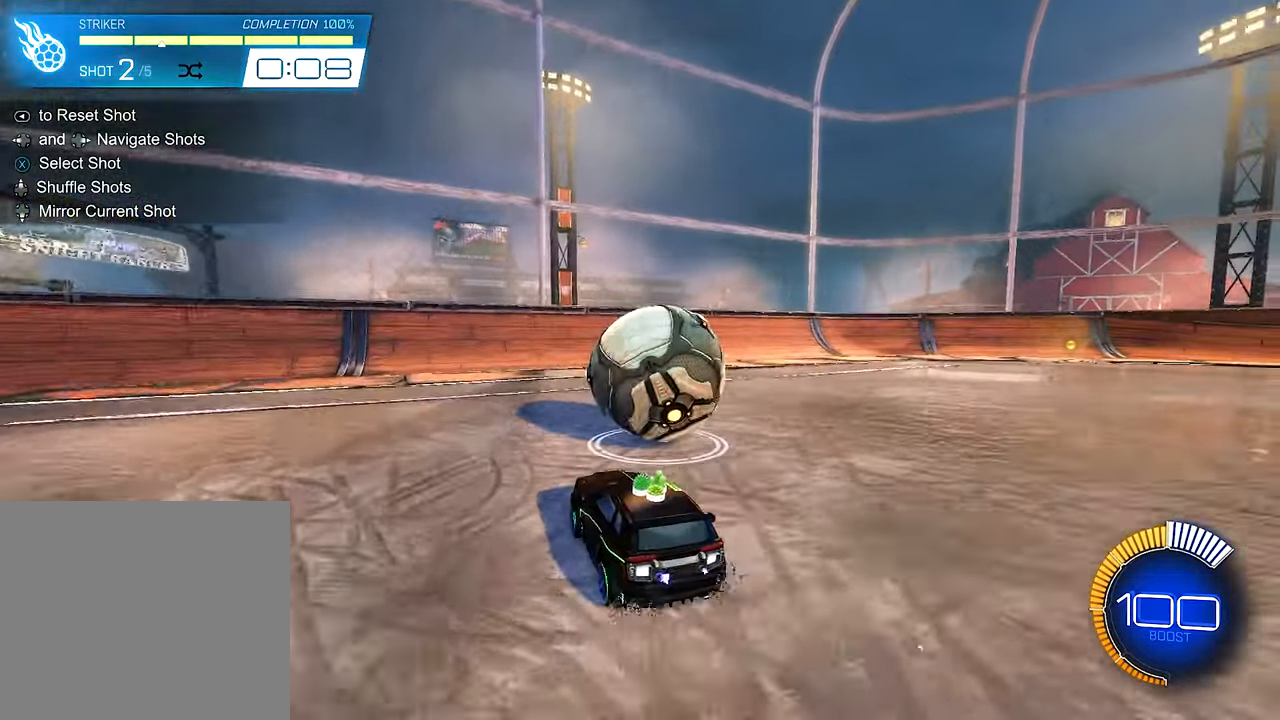
{"buttons": ["R2"], "left_stick": "right", "right_stick": "center", "events": [[83, "left_stick", "center"], [417, "left_stick", "right"]]}
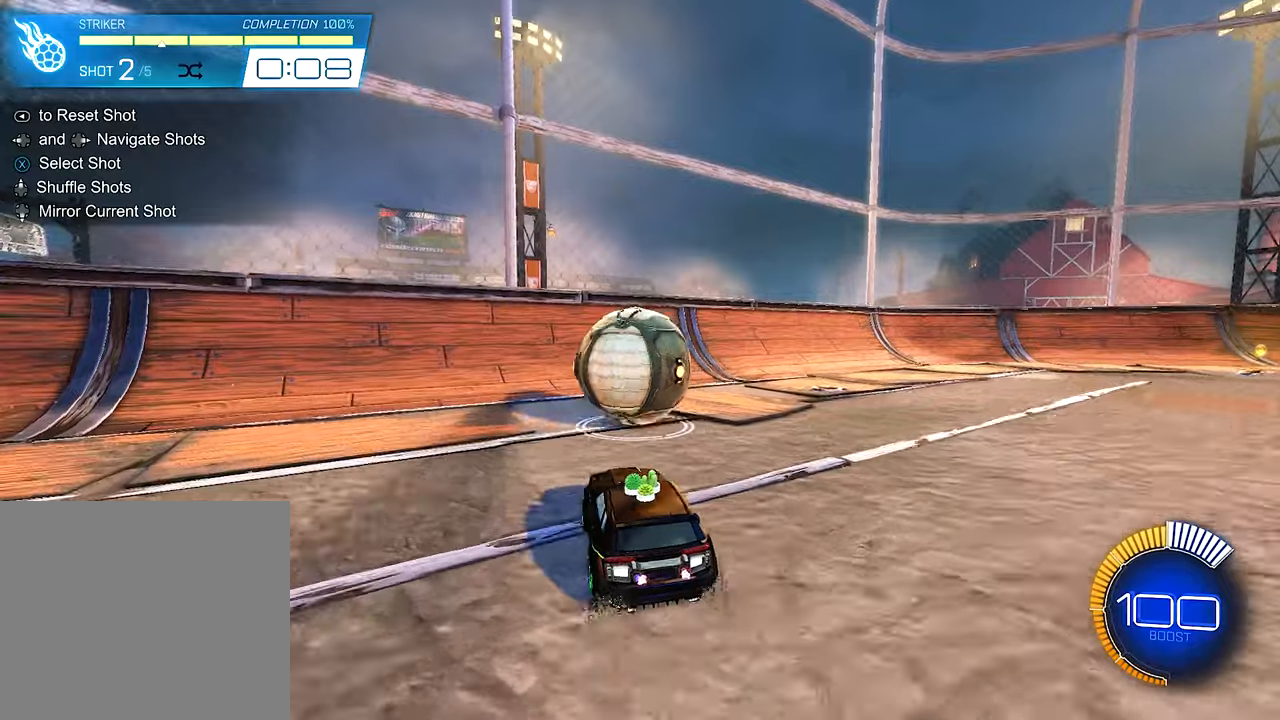
{"buttons": ["R2"], "left_stick": "center", "right_stick": "center", "events": [[17, "left_stick", "center"], [217, "R2", "up"], [250, "left_stick", "left"], [317, "left_stick", "center"], [484, "R2", "down"]]}
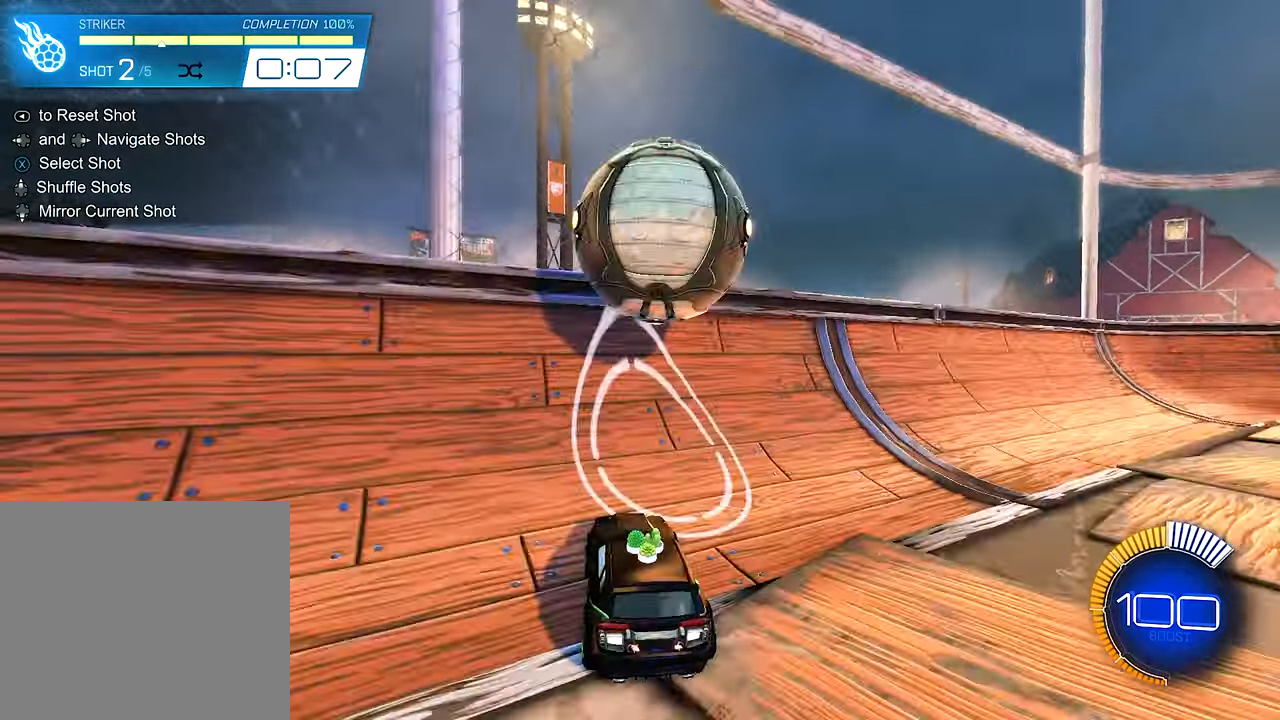
{"buttons": ["A", "L1", "R2"], "left_stick": "up-right", "right_stick": "center", "events": [[84, "left_stick", "left"], [150, "B", "down"], [150, "left_stick", "center"], [384, "B", "up"], [384, "left_stick", "right"], [417, "L1", "down"], [484, "A", "down"], [484, "left_stick", "up-right"]]}
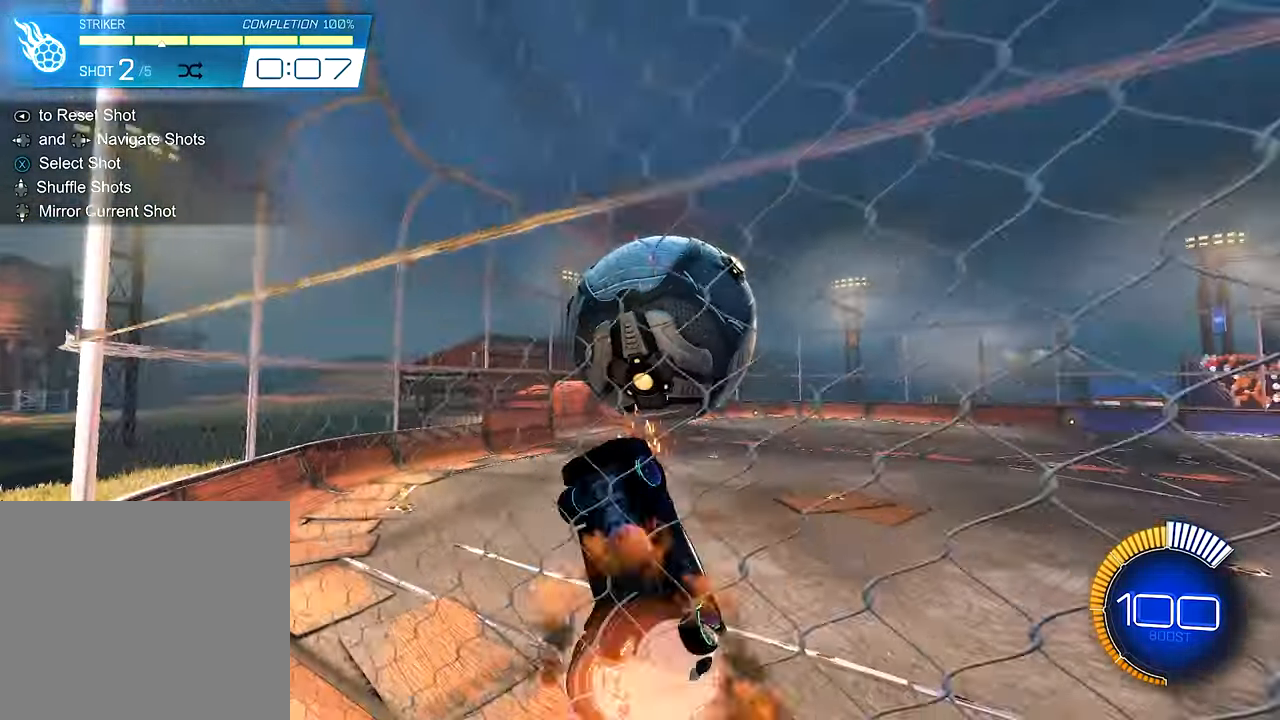
{"buttons": ["L1", "R2"], "left_stick": "down-right", "right_stick": "center", "events": [[184, "A", "up"], [184, "B", "down"], [284, "B", "up"], [284, "left_stick", "down-right"]]}
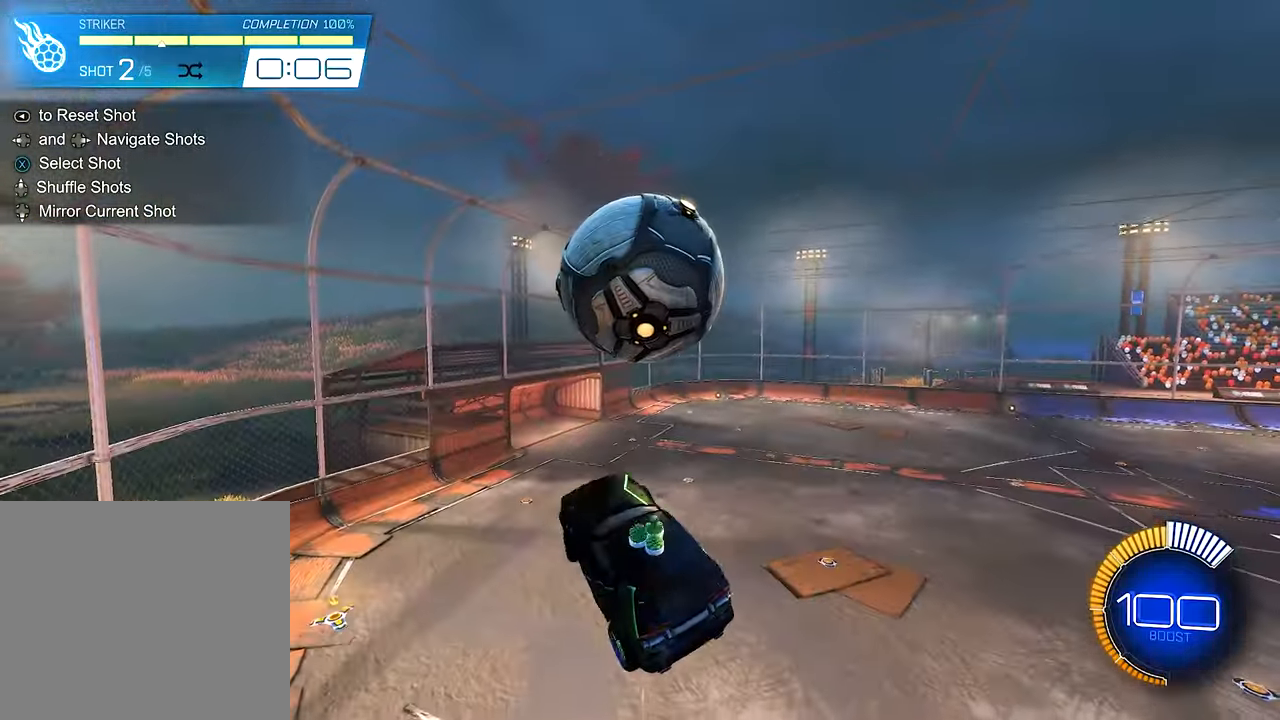
{"buttons": ["L1"], "left_stick": "down-right", "right_stick": "center", "events": [[117, "left_stick", "up-right"], [250, "left_stick", "up"], [317, "B", "down"], [350, "left_stick", "center"], [417, "B", "up"], [417, "R2", "up"], [484, "left_stick", "down-right"]]}
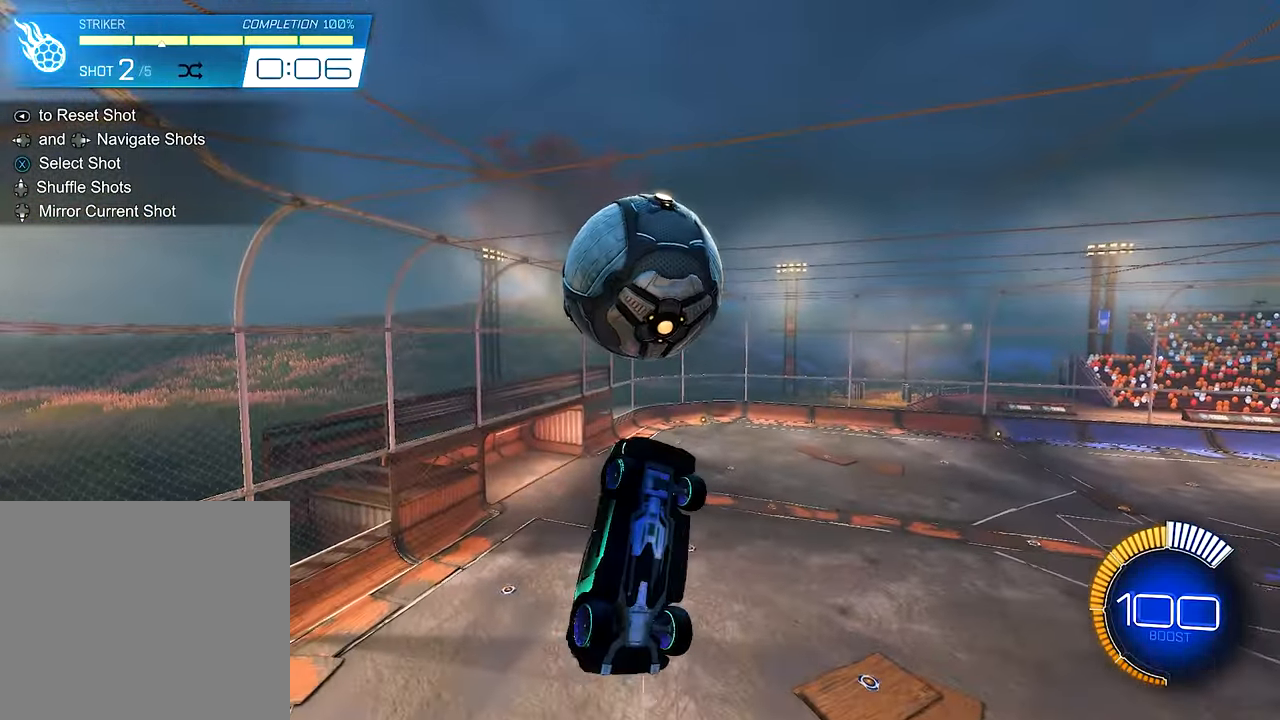
{"buttons": ["L1", "R2"], "left_stick": "center", "right_stick": "center", "events": [[450, "R2", "down"], [484, "left_stick", "center"]]}
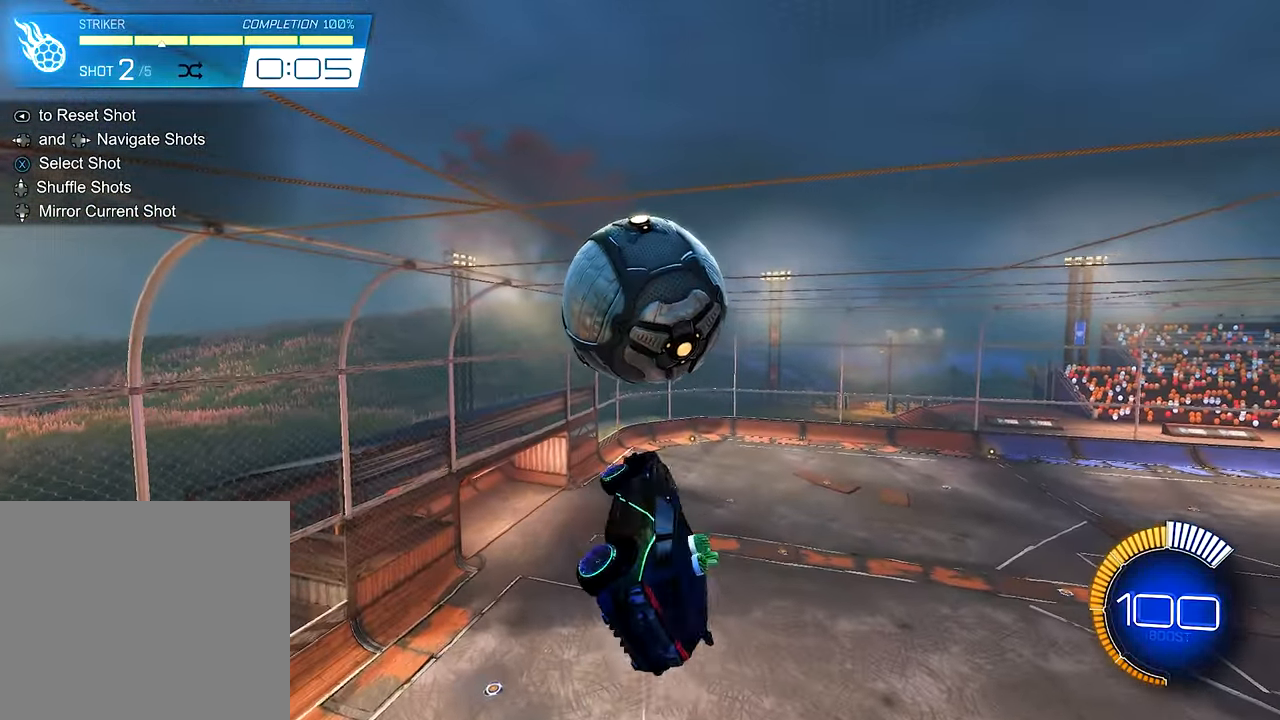
{"buttons": ["L1"], "left_stick": "up-right", "right_stick": "center", "events": [[50, "B", "down"], [184, "B", "up"], [217, "R2", "up"], [484, "left_stick", "up-right"]]}
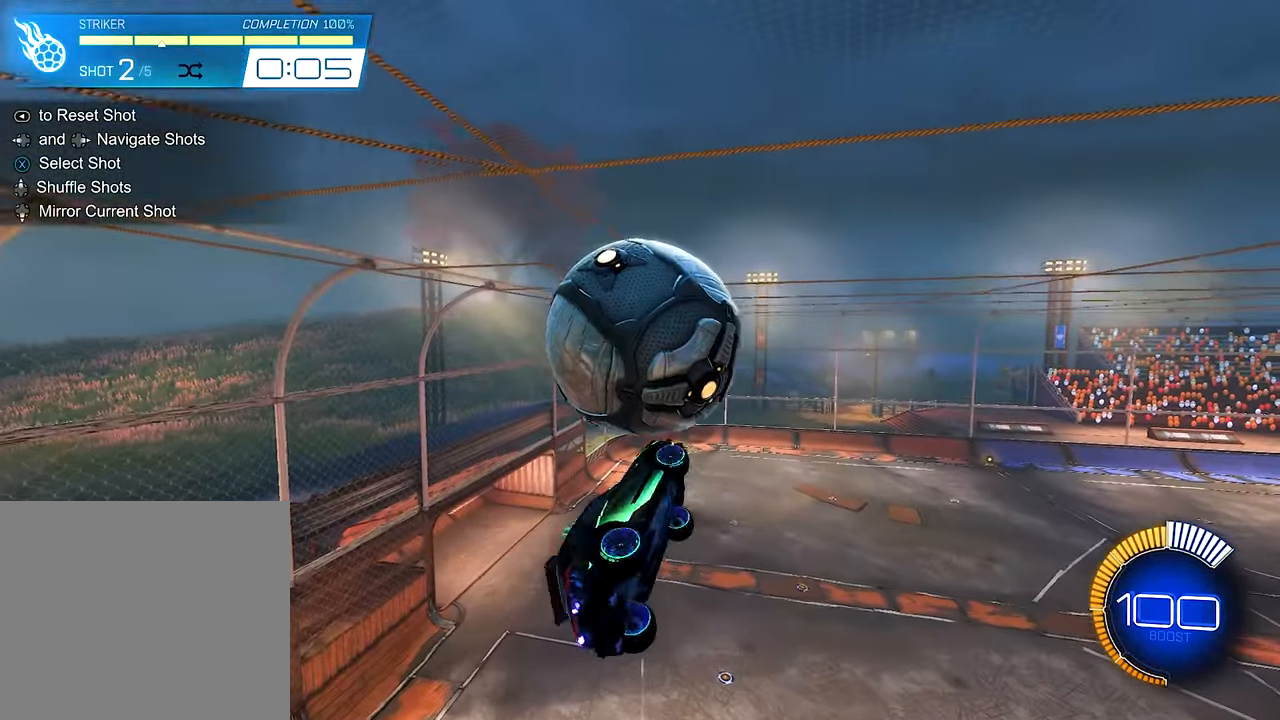
{"buttons": ["L1"], "left_stick": "up-right", "right_stick": "center", "events": [[150, "B", "down"], [150, "left_stick", "center"], [184, "R2", "down"], [317, "left_stick", "right"], [350, "R2", "up"], [384, "left_stick", "up-right"], [417, "B", "up"]]}
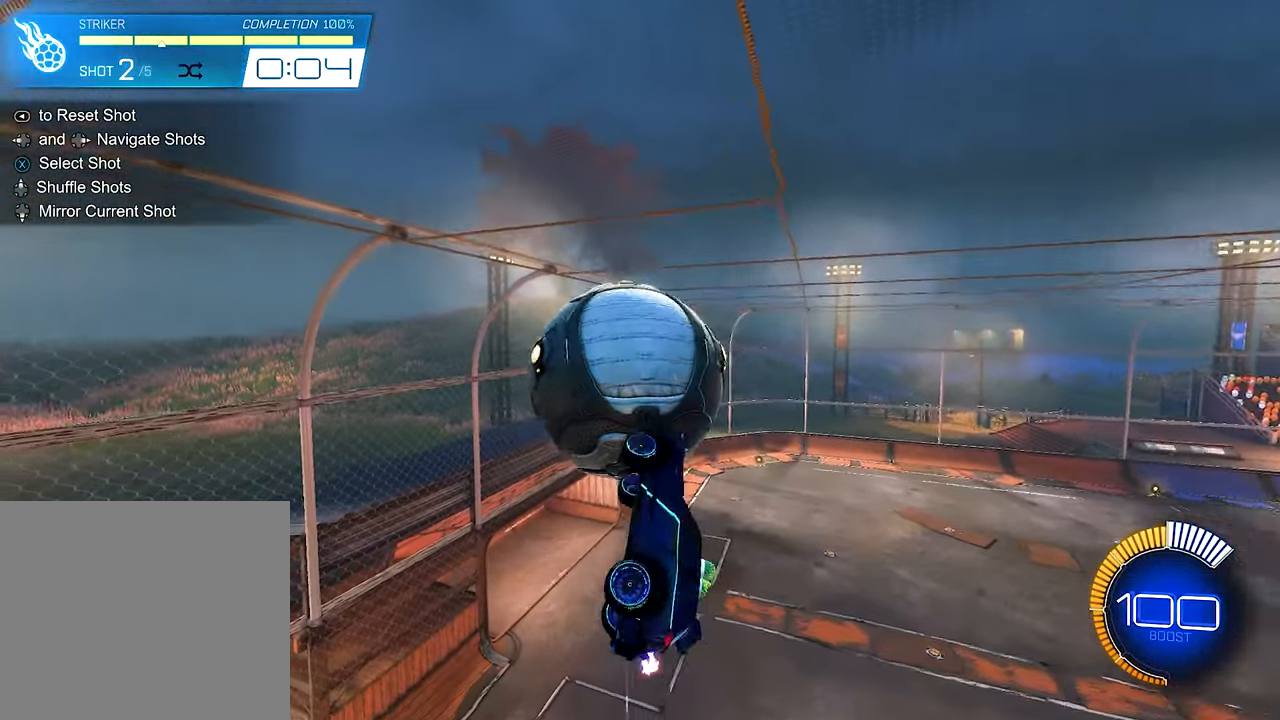
{"buttons": ["B", "L1"], "left_stick": "right", "right_stick": "center", "events": [[150, "left_stick", "up"], [217, "B", "down"], [250, "R2", "down"], [284, "left_stick", "down-right"], [384, "left_stick", "right"], [484, "R2", "up"]]}
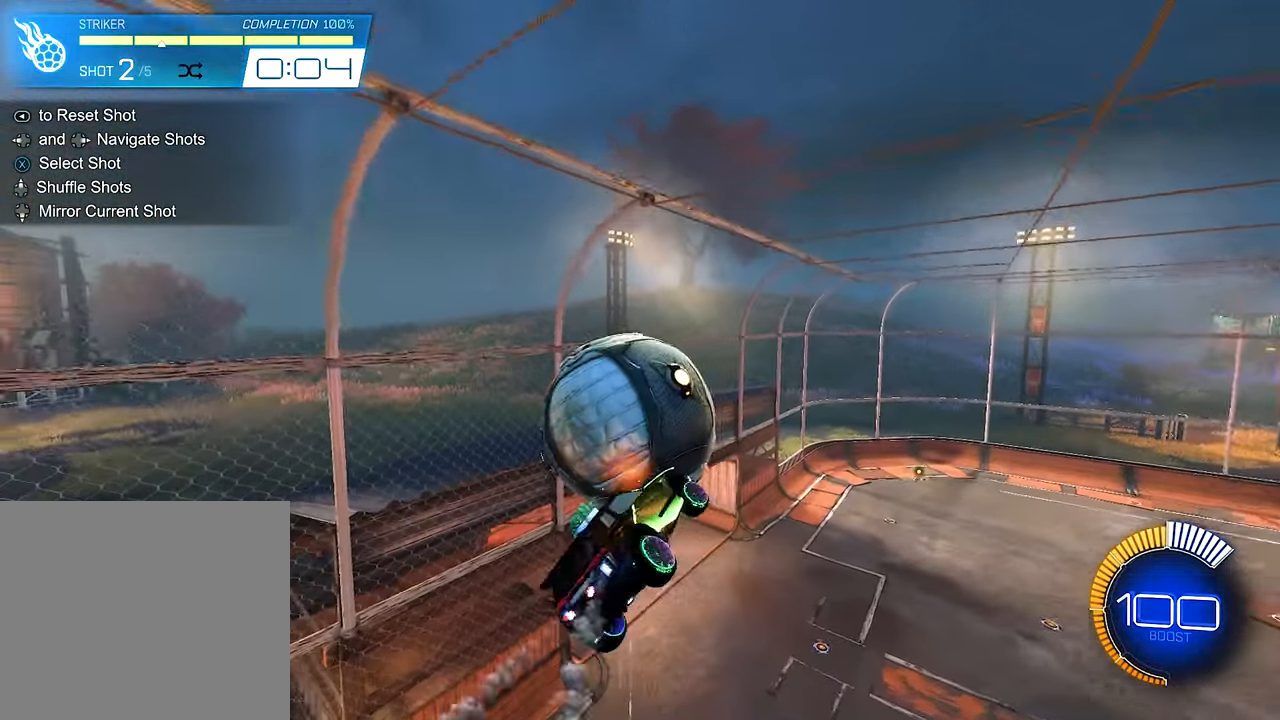
{"buttons": ["L1"], "left_stick": "up-right", "right_stick": "center", "events": [[17, "B", "up"], [184, "left_stick", "center"], [350, "left_stick", "right"], [450, "left_stick", "up-right"]]}
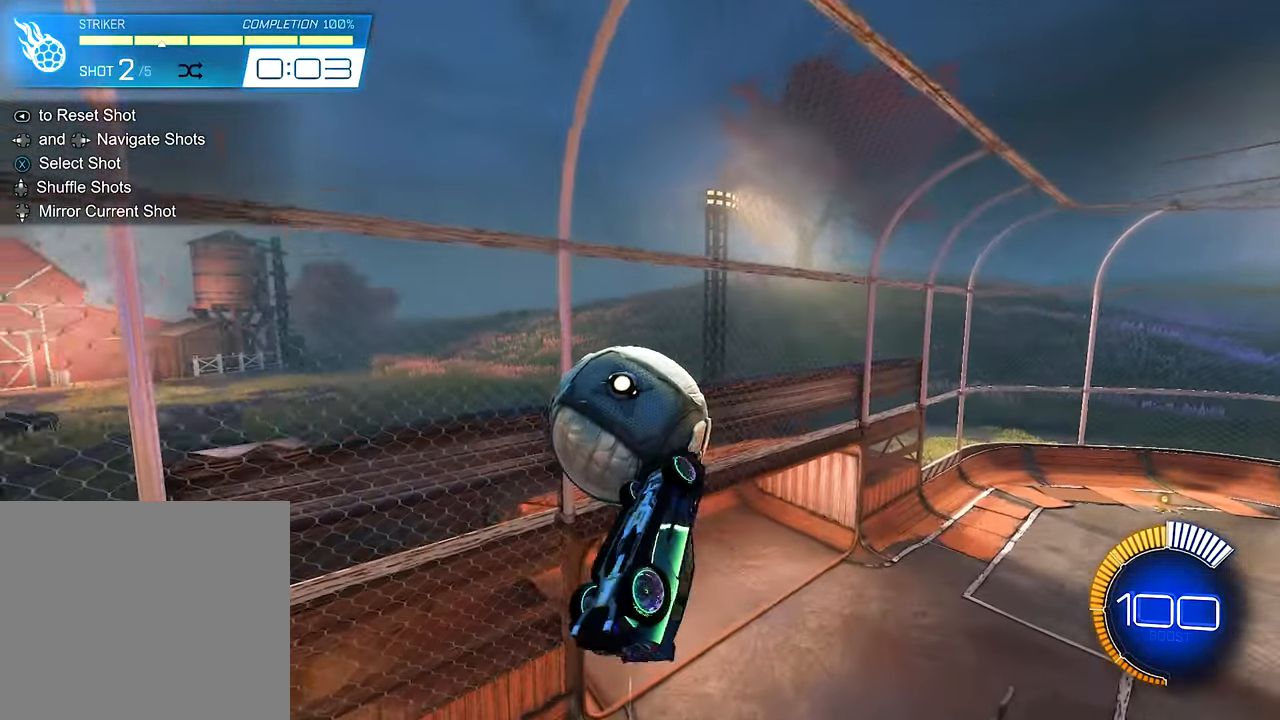
{"buttons": ["B", "R2"], "left_stick": "center", "right_stick": "center", "events": [[150, "left_stick", "up"], [184, "B", "down"], [184, "R2", "down"], [317, "L1", "up"], [350, "left_stick", "center"]]}
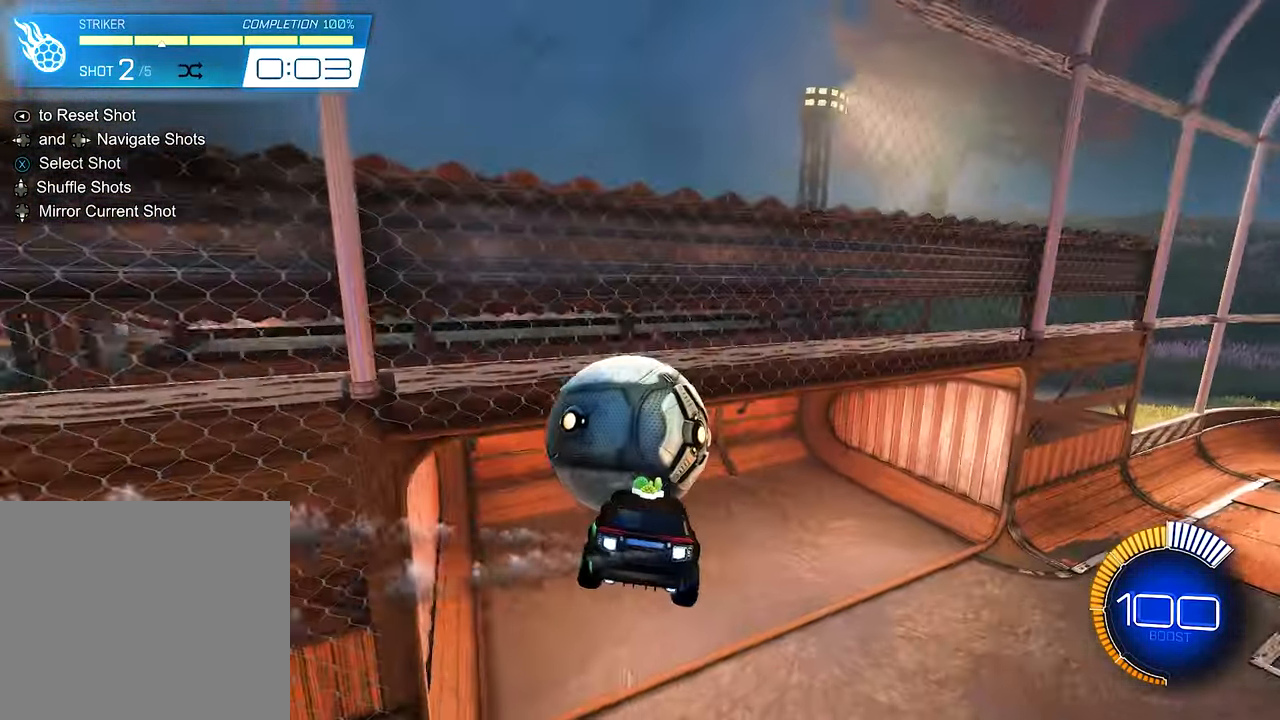
{"buttons": ["SELECT"], "left_stick": "center", "right_stick": "center", "events": [[283, "R2", "up"], [316, "B", "up"], [450, "SELECT", "down"]]}
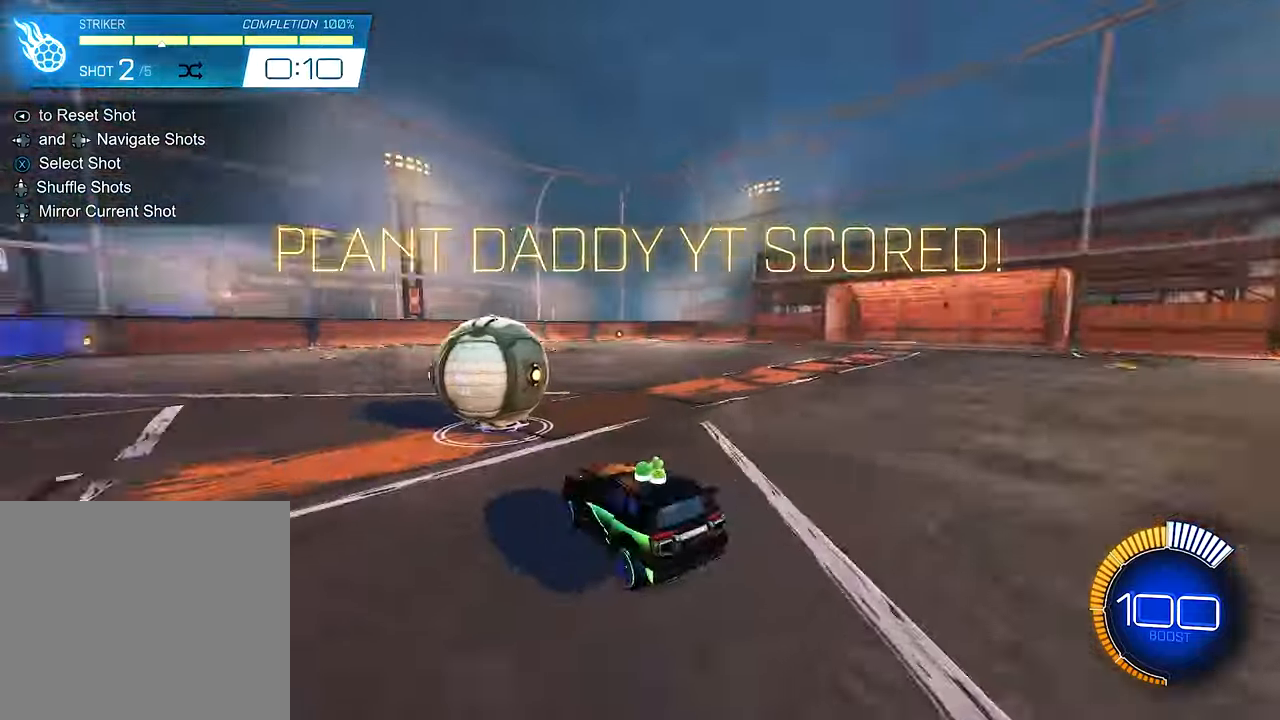
{"buttons": ["B", "R2"], "left_stick": "center", "right_stick": "center", "events": [[83, "SELECT", "up"], [116, "R2", "down"], [216, "B", "down"]]}
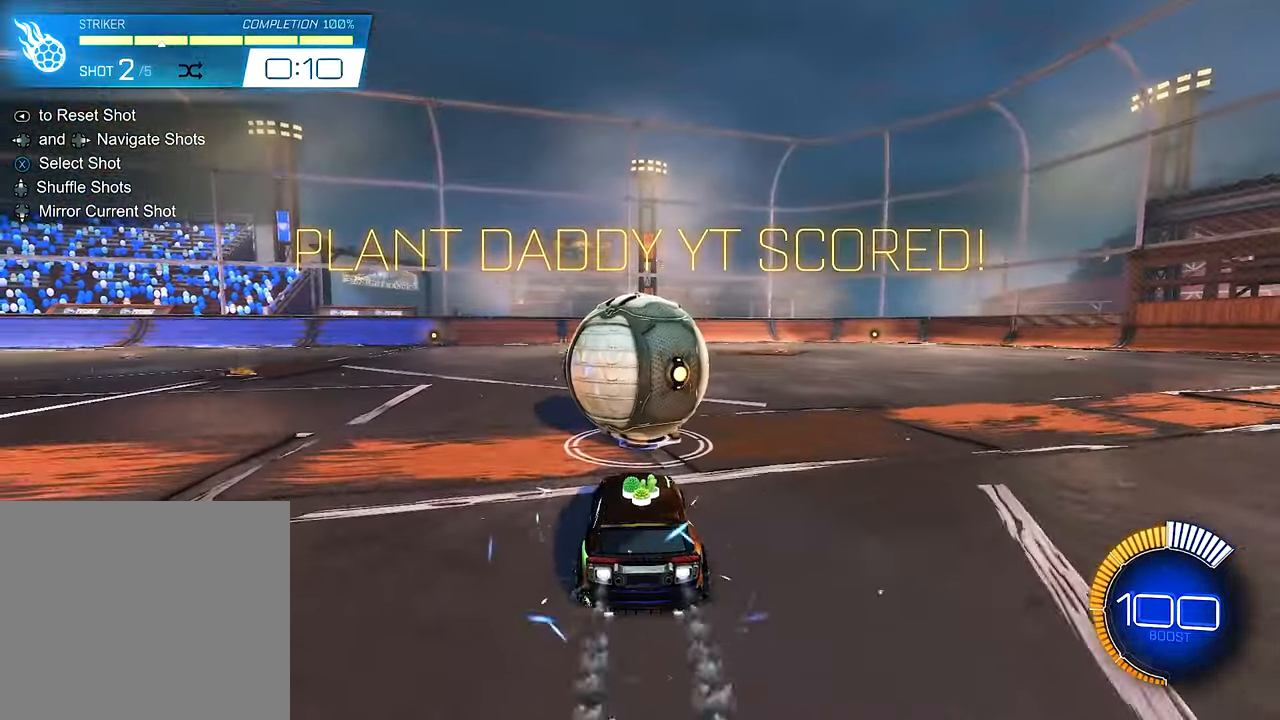
{"buttons": ["R2"], "left_stick": "center", "right_stick": "center", "events": [[183, "B", "up"], [216, "Y", "down"], [350, "left_stick", "right"], [383, "Y", "up"], [483, "left_stick", "center"]]}
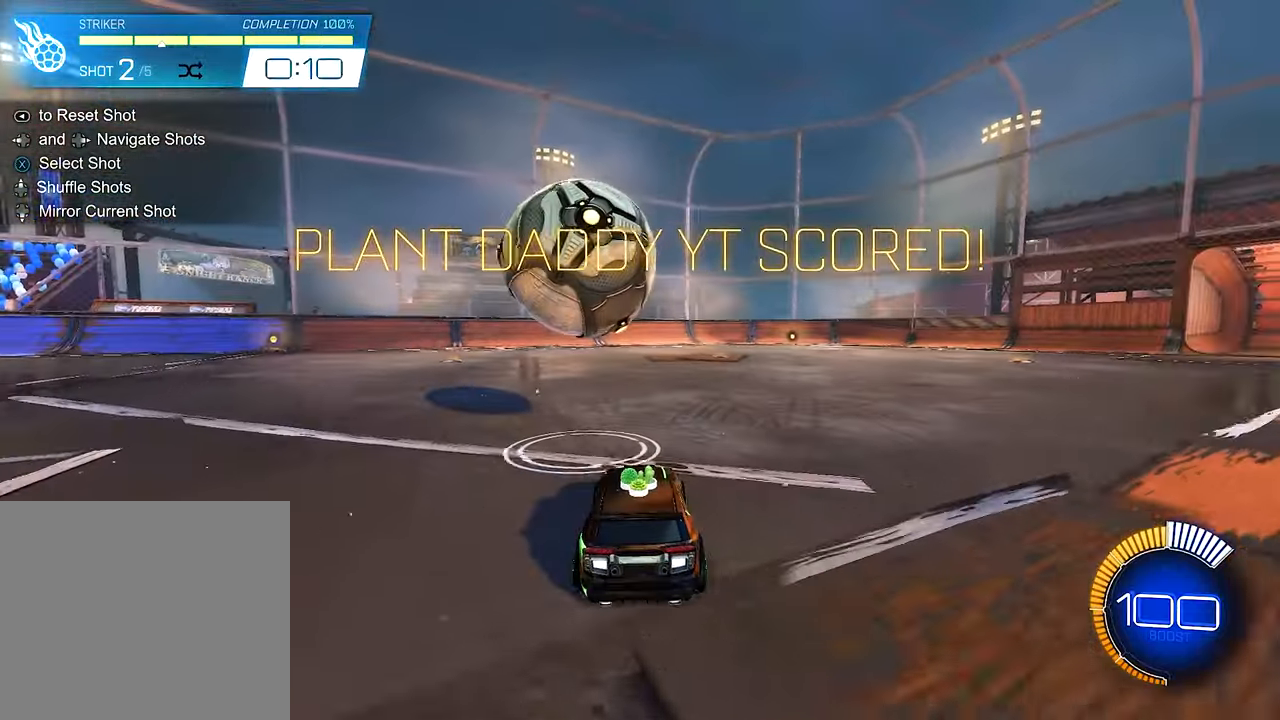
{"buttons": ["R2"], "left_stick": "center", "right_stick": "center", "events": [[16, "B", "down"], [50, "left_stick", "left"], [216, "left_stick", "center"], [316, "B", "up"]]}
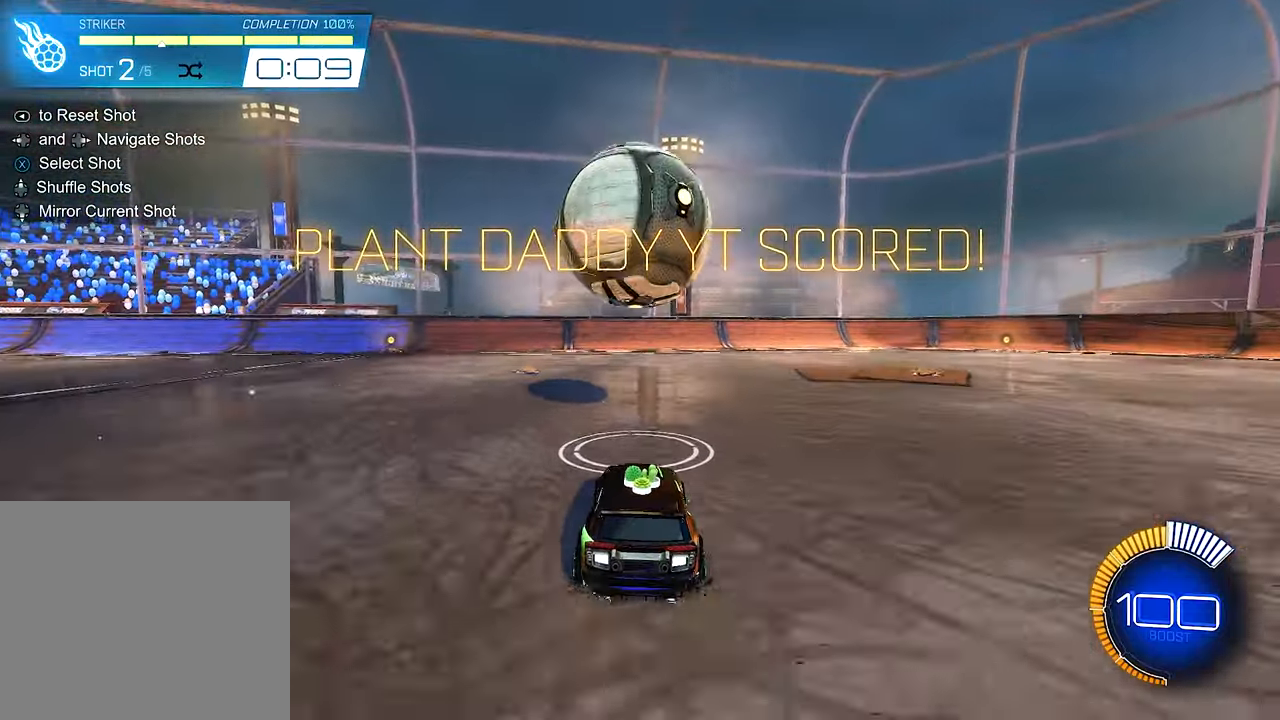
{"buttons": ["B", "R2"], "left_stick": "center", "right_stick": "center", "events": [[83, "left_stick", "right"], [150, "left_stick", "center"], [316, "B", "down"]]}
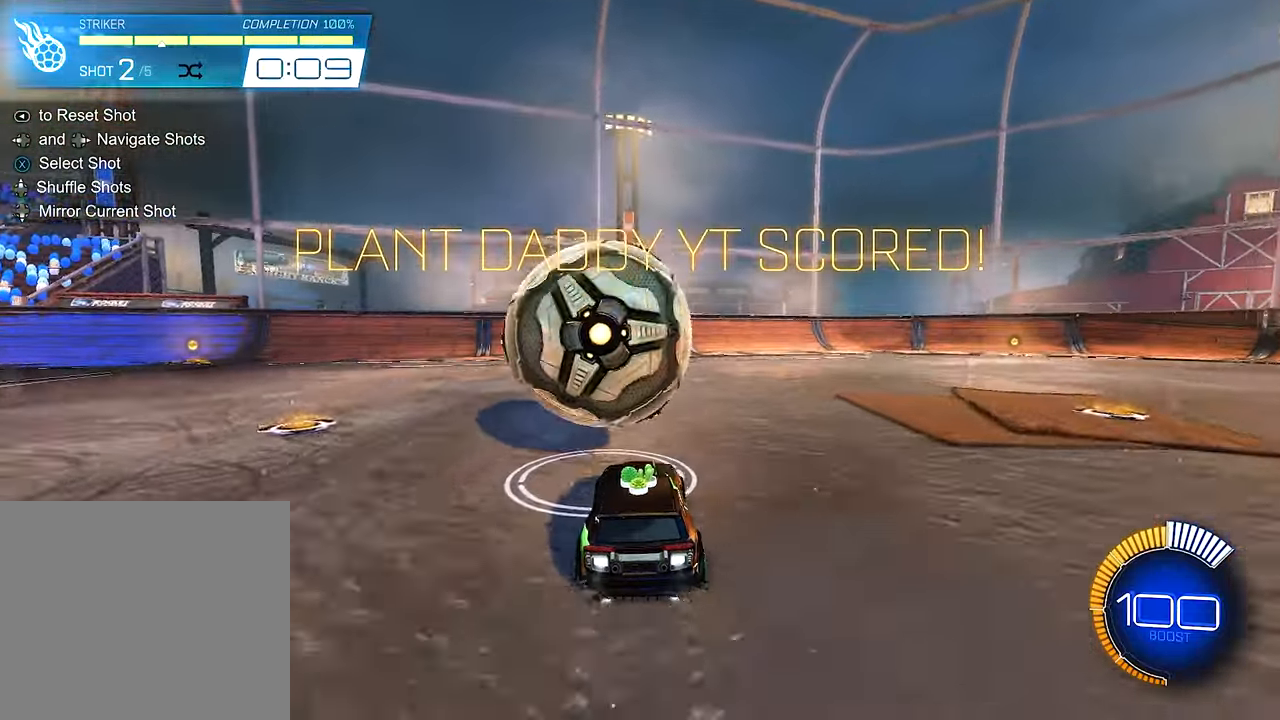
{"buttons": [], "left_stick": "center", "right_stick": "center", "events": [[50, "B", "up"], [50, "left_stick", "left"], [116, "Y", "down"], [183, "left_stick", "center"], [216, "Y", "up"], [383, "R2", "up"]]}
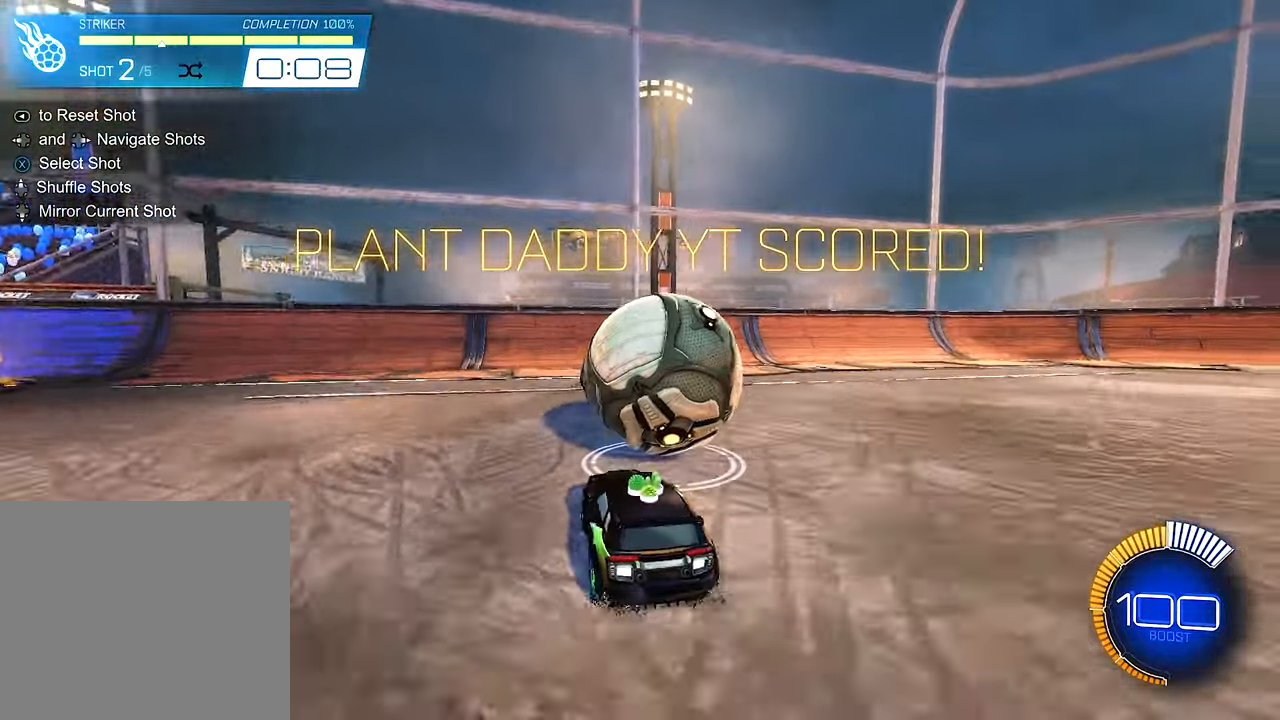
{"buttons": ["R2"], "left_stick": "center", "right_stick": "center", "events": [[283, "left_stick", "right"], [316, "R2", "down"], [383, "left_stick", "center"]]}
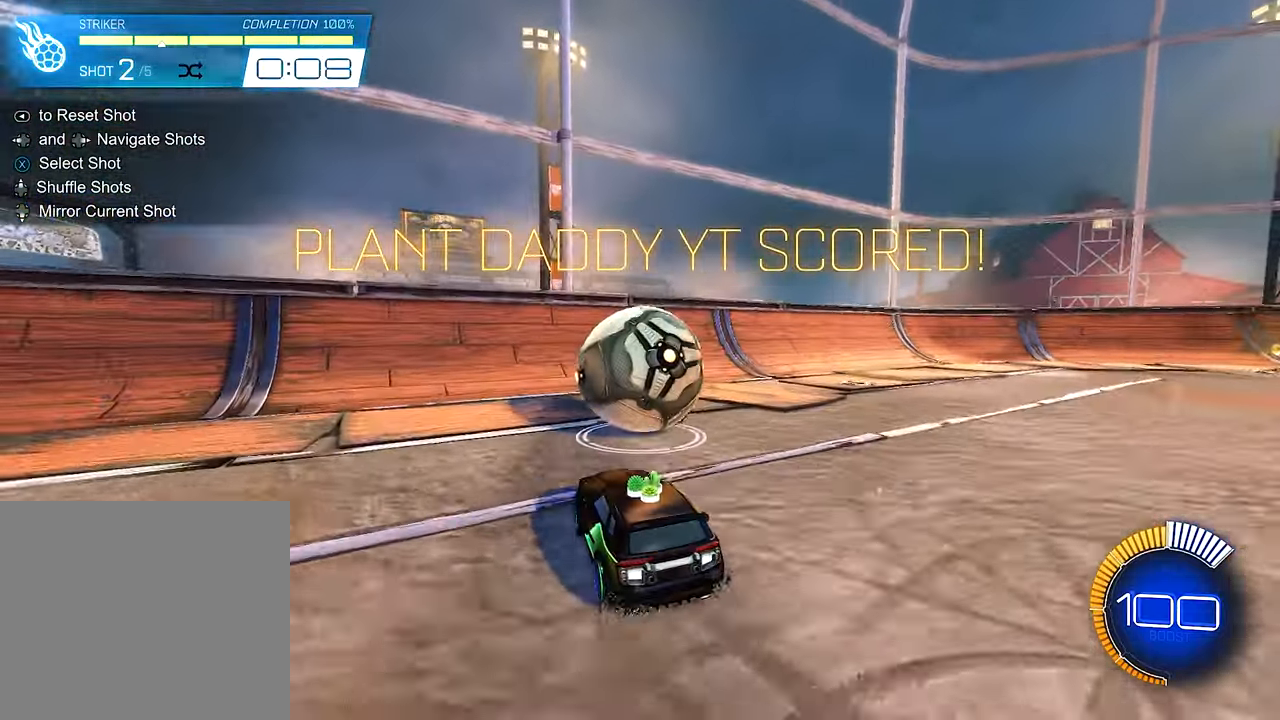
{"buttons": ["R2"], "left_stick": "center", "right_stick": "center", "events": [[83, "R2", "up"], [283, "R2", "down"]]}
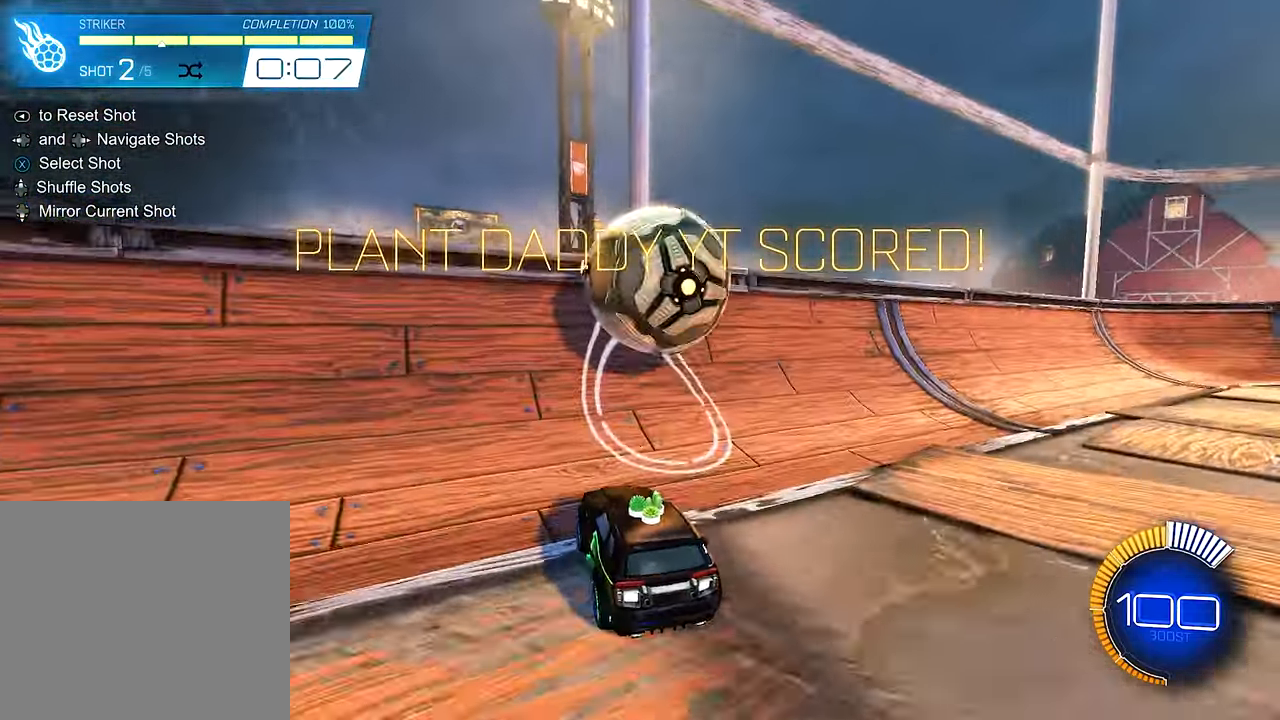
{"buttons": ["L1", "R2"], "left_stick": "up-right", "right_stick": "center", "events": [[183, "B", "down"], [416, "L1", "down"], [416, "left_stick", "up-right"], [483, "B", "up"]]}
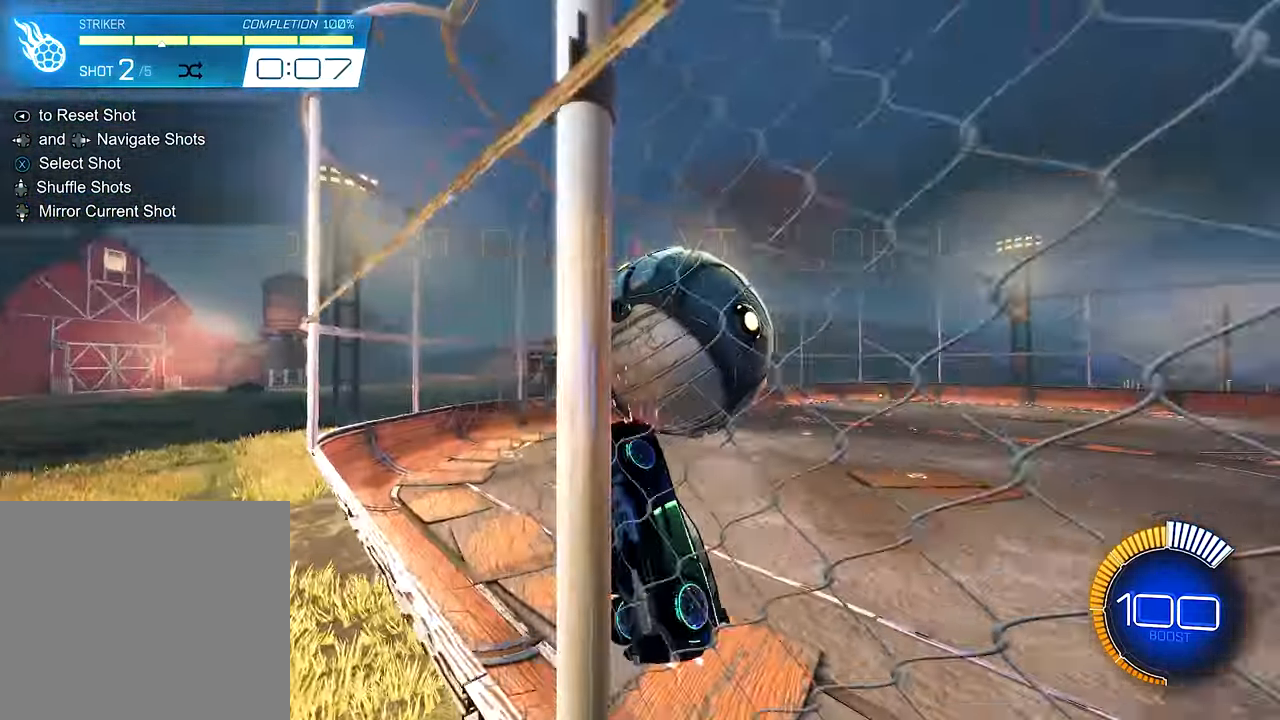
{"buttons": ["R2"], "left_stick": "right", "right_stick": "center", "events": [[83, "A", "down"], [183, "left_stick", "right"], [250, "A", "up"], [283, "left_stick", "down-right"], [416, "L1", "up"], [450, "left_stick", "right"]]}
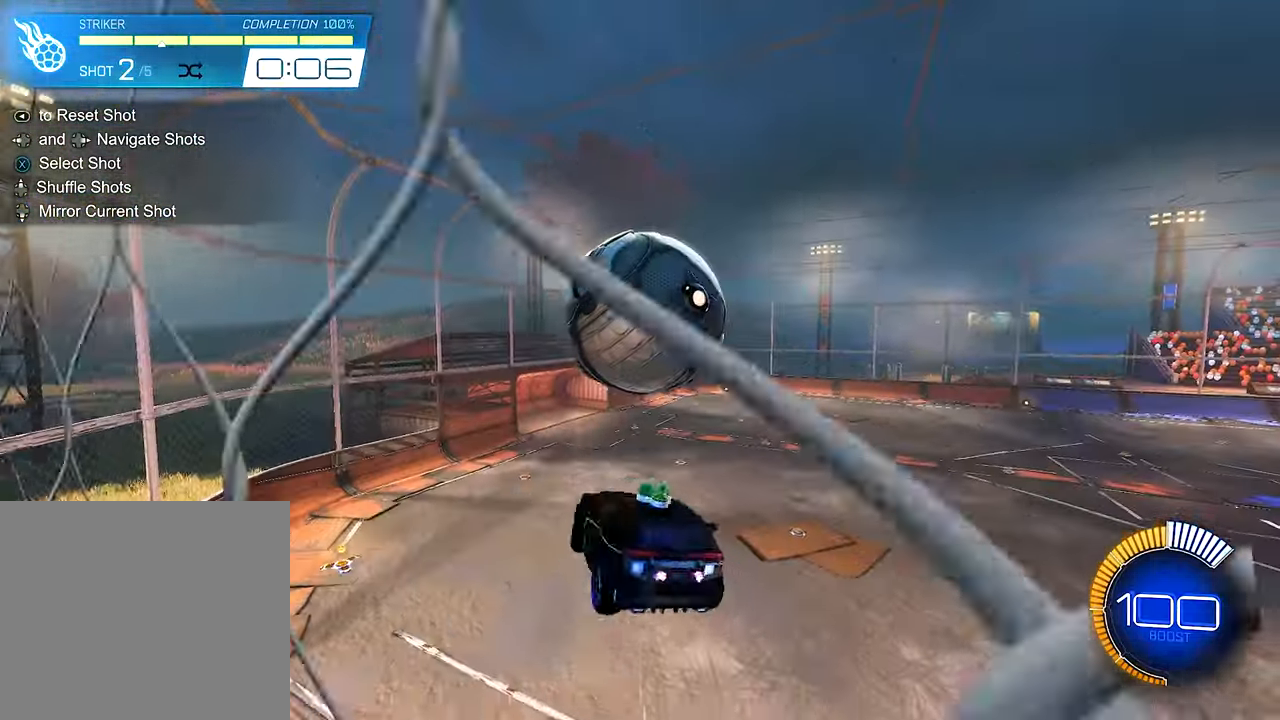
{"buttons": ["L1", "R2"], "left_stick": "center", "right_stick": "center", "events": [[16, "L1", "down"], [117, "B", "down"], [183, "left_stick", "center"], [250, "B", "up"], [283, "left_stick", "down-right"], [350, "B", "down"], [350, "left_stick", "right"], [450, "left_stick", "center"], [483, "B", "up"]]}
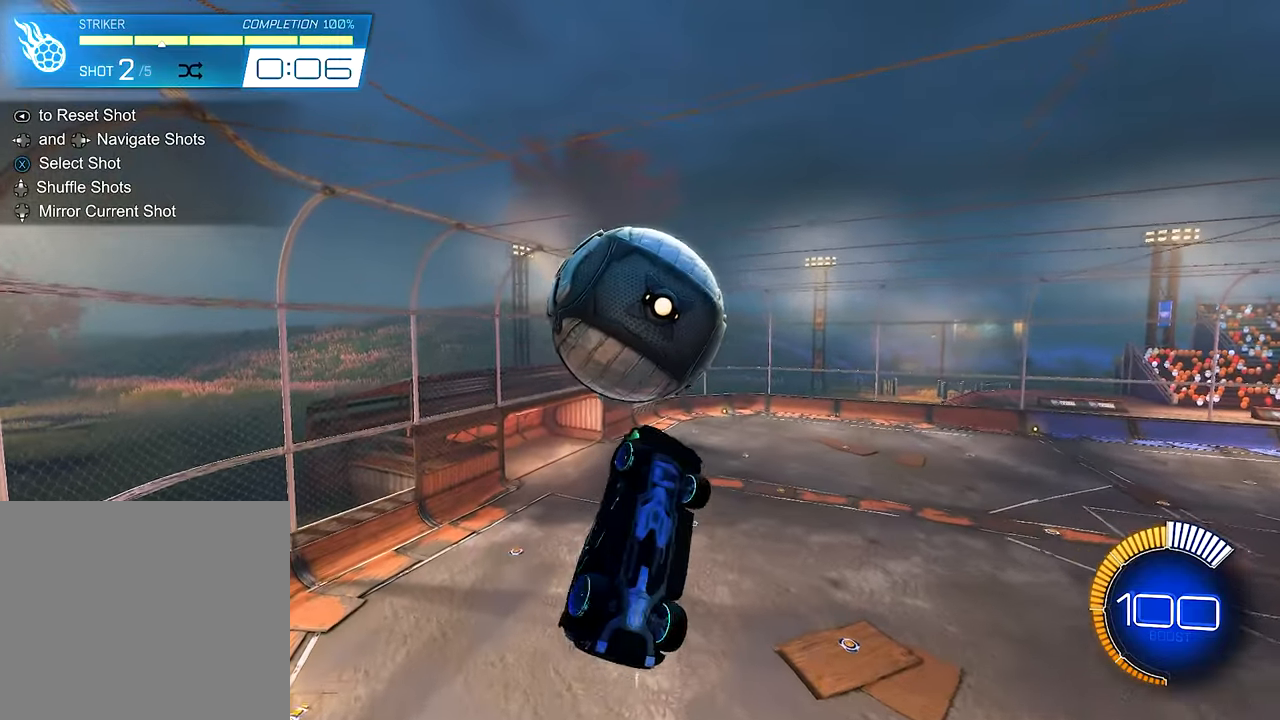
{"buttons": ["L1", "R2"], "left_stick": "down-right", "right_stick": "center", "events": [[17, "left_stick", "right"], [117, "left_stick", "up-right"], [283, "B", "down"], [317, "left_stick", "down-right"], [417, "B", "up"]]}
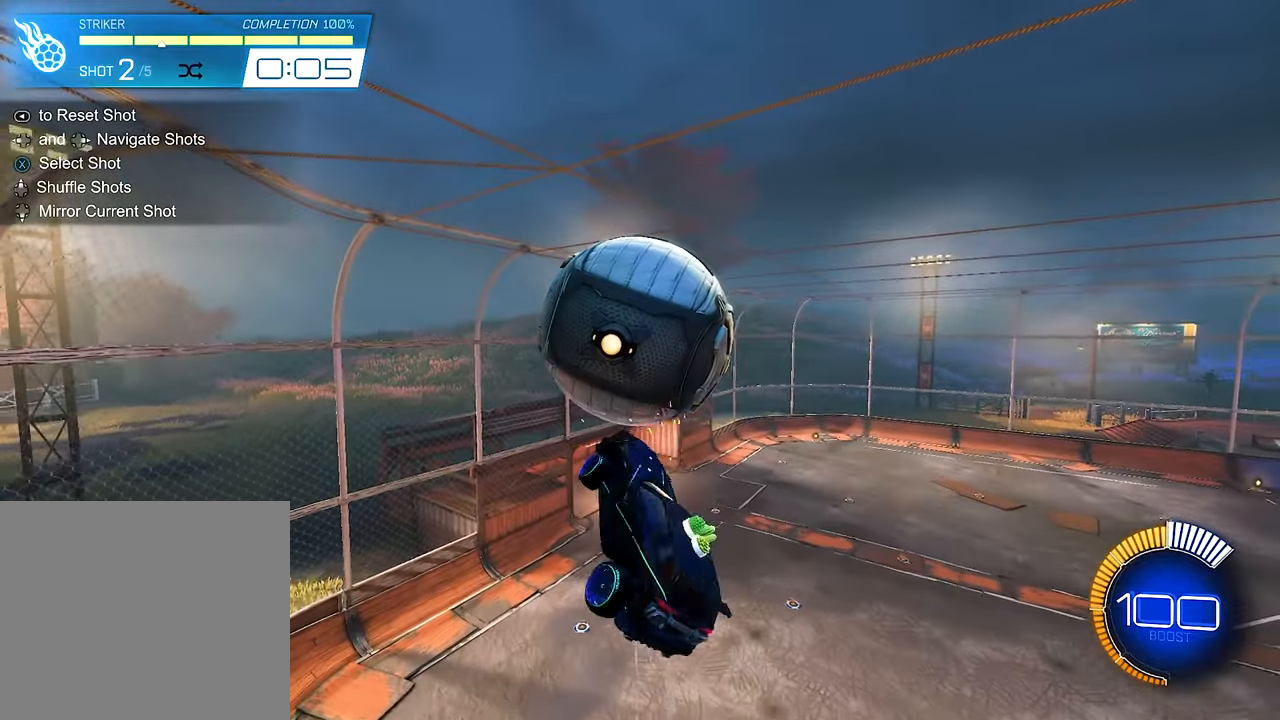
{"buttons": ["L1", "R2"], "left_stick": "down", "right_stick": "center", "events": [[83, "L1", "up"], [150, "L1", "down"], [183, "left_stick", "up-right"], [350, "left_stick", "down"]]}
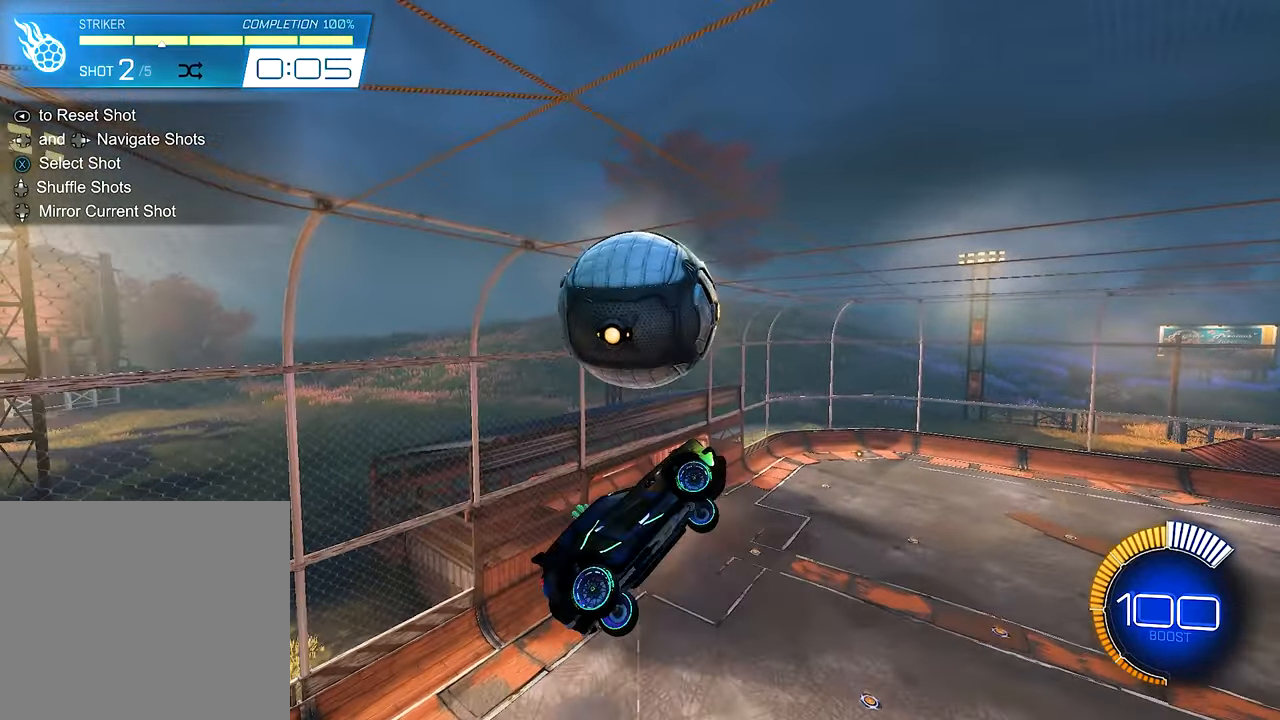
{"buttons": ["B", "L1", "R2"], "left_stick": "down-right", "right_stick": "center", "events": [[17, "left_stick", "down-right"], [150, "left_stick", "right"], [250, "left_stick", "up-right"], [383, "B", "down"], [450, "left_stick", "down-right"]]}
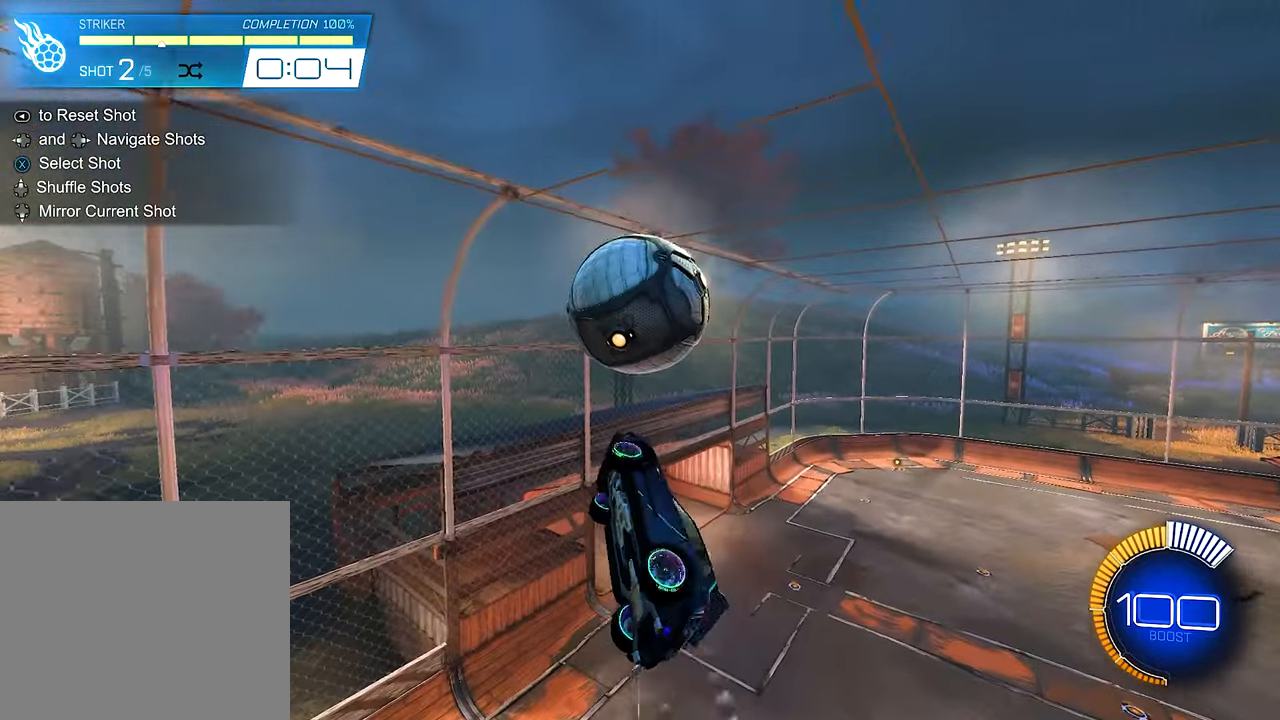
{"buttons": ["L1", "R2"], "left_stick": "center", "right_stick": "center", "events": [[17, "B", "up"], [150, "left_stick", "right"], [483, "left_stick", "center"]]}
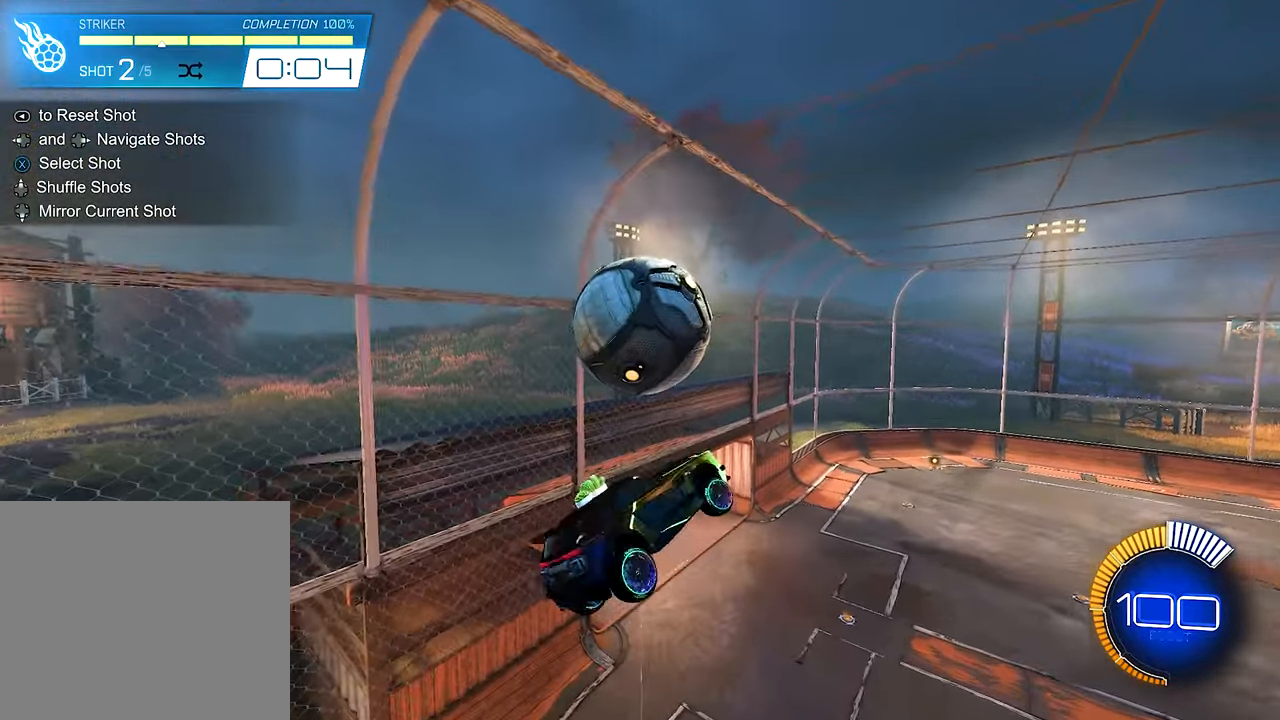
{"buttons": ["B", "R2"], "left_stick": "down-right", "right_stick": "center", "events": [[50, "B", "down"], [50, "left_stick", "down"], [150, "B", "up"], [283, "B", "down"], [283, "L1", "up"], [383, "left_stick", "center"], [450, "left_stick", "down-right"]]}